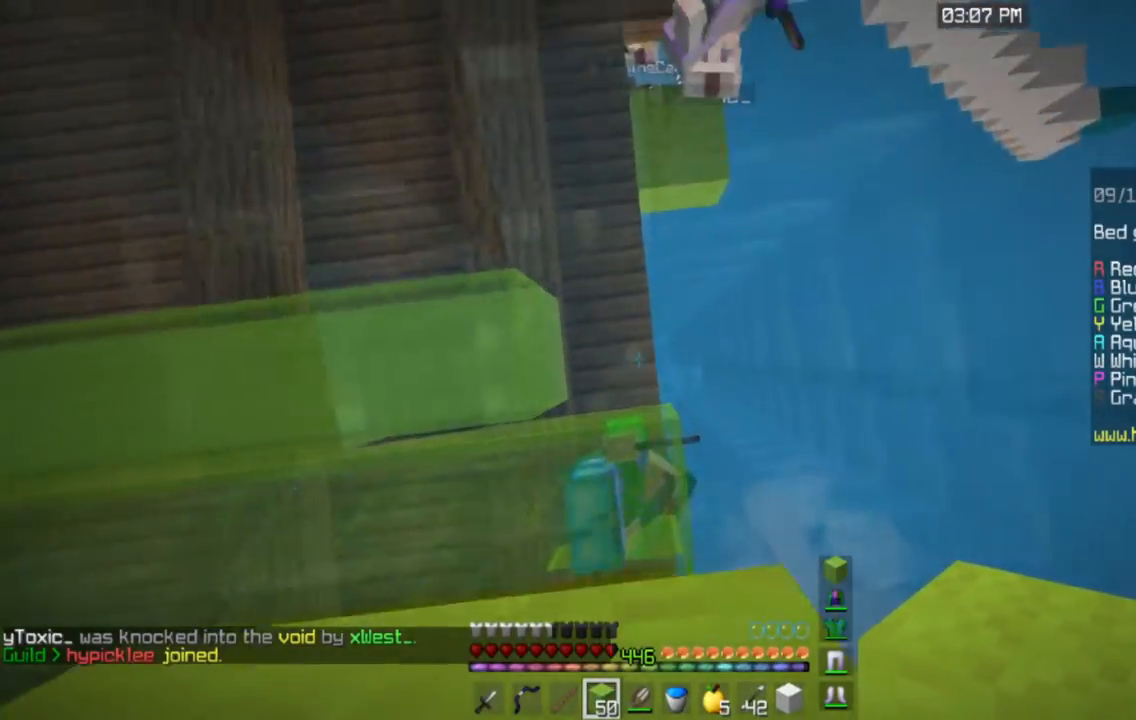
Gameplay with keyboard and mouse; each line is a JSON object with the keys and mouse buttons held at the frame after it. "events" lists presses ("down") and releases ("up") of "a", "d", "s", "space", "w", "mouse_left" and "mouse_right" between this image and that frame as [ms after this image, input, new state], when the widget could be followed in between. "mouse_left", "mouse_right" = the "left", "right" buttons of the "mouse" list. No other keys are recorded. Fast repeated clicks can show as one long hold. Mouse movement is not recorded.
{"keys": ["space", "w"], "mouse": [], "events": []}
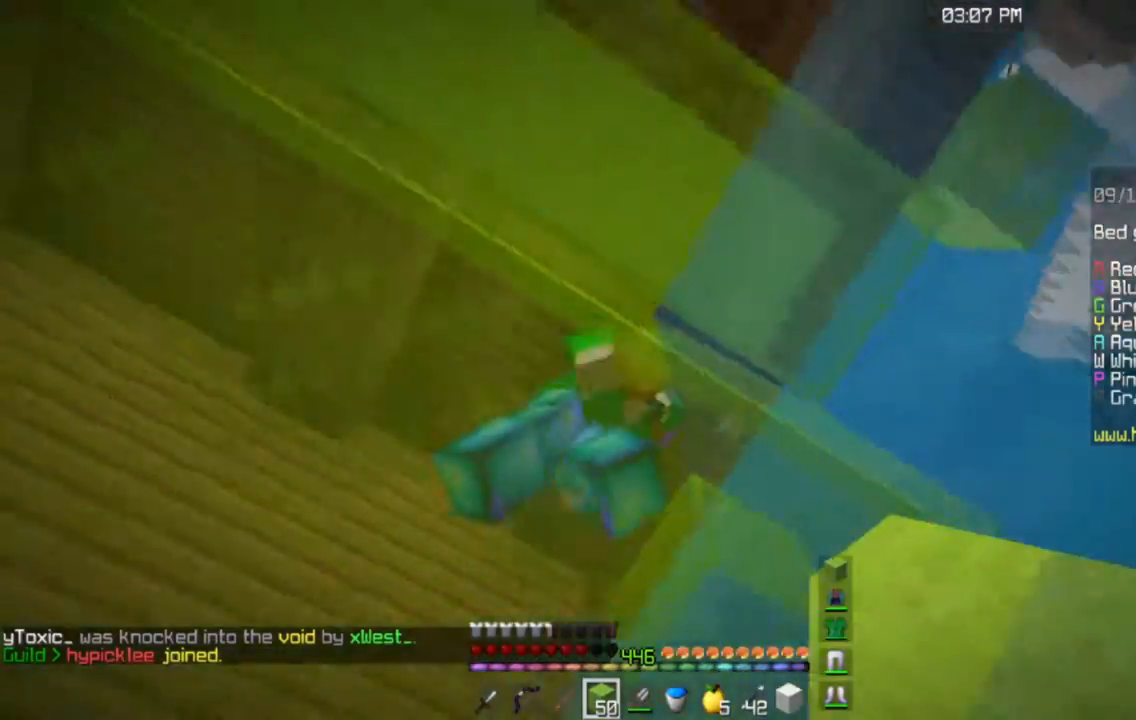
{"keys": ["space", "w"], "mouse": [], "events": []}
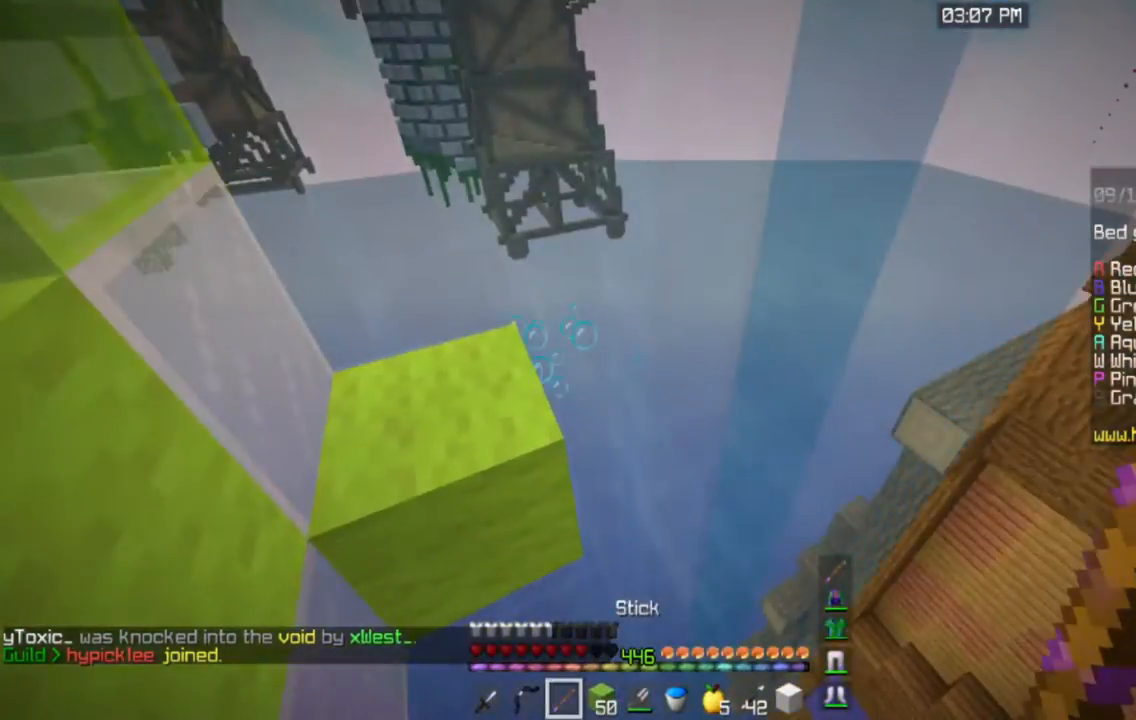
{"keys": ["a", "space", "w"], "mouse": [], "events": [[417, "a", "down"]]}
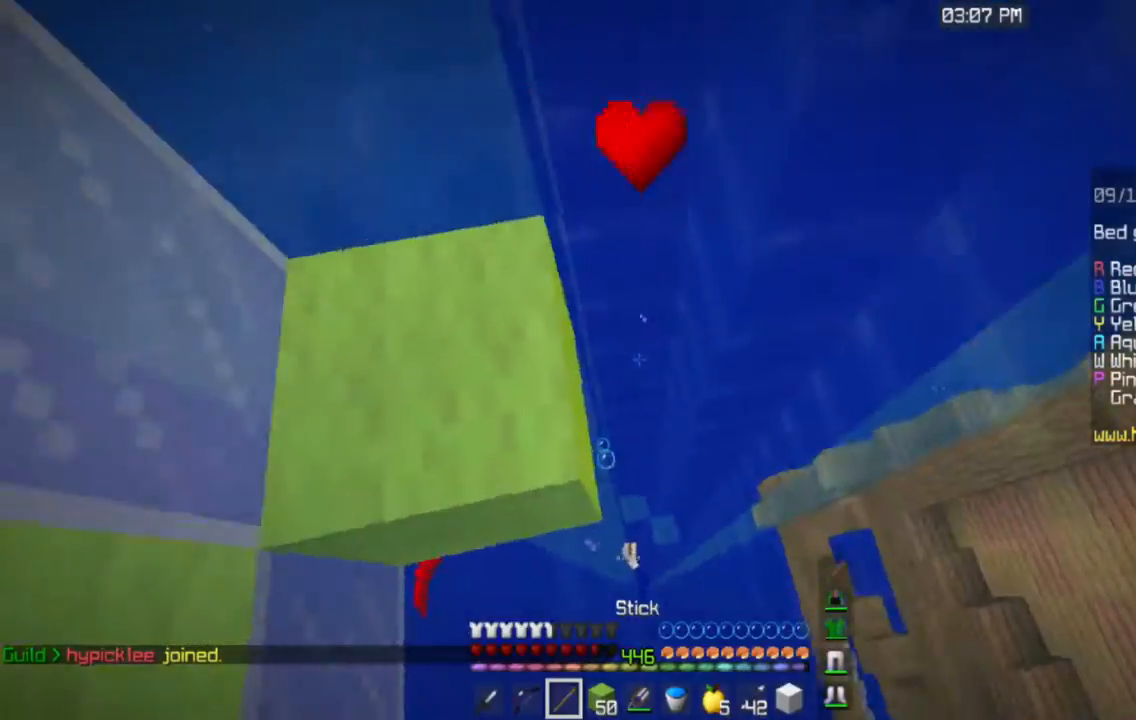
{"keys": ["space", "w"], "mouse": [], "events": [[500, "a", "up"]]}
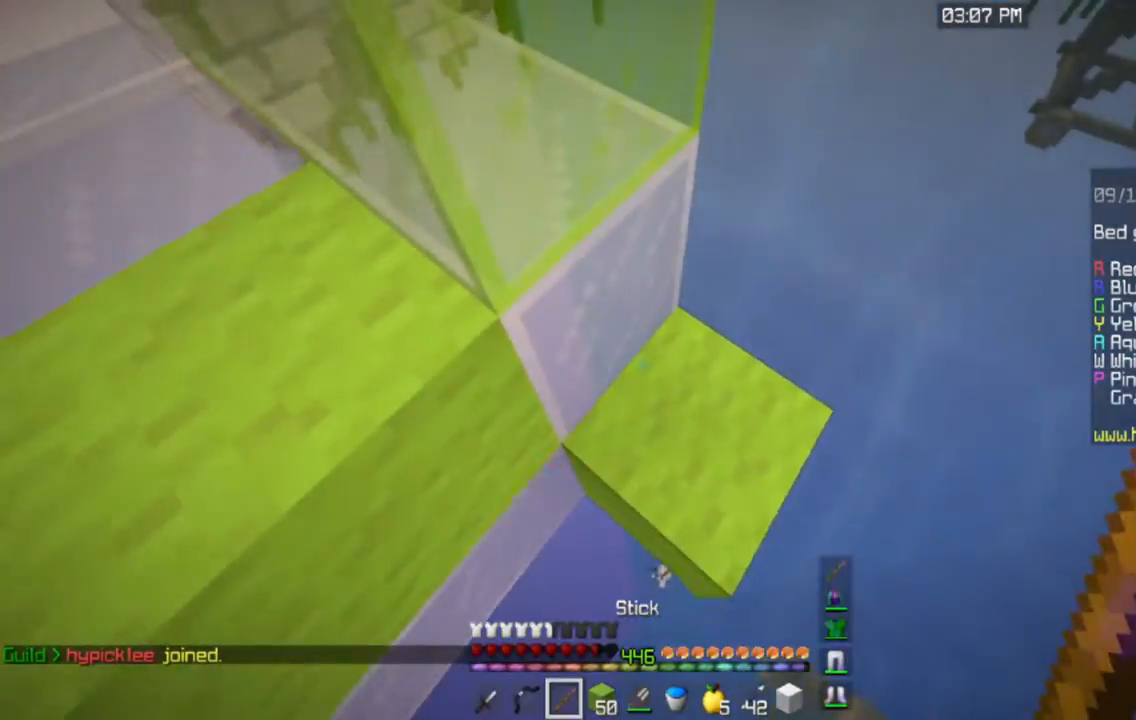
{"keys": ["a"], "mouse": [], "events": [[450, "space", "up"], [467, "a", "down"], [484, "w", "up"]]}
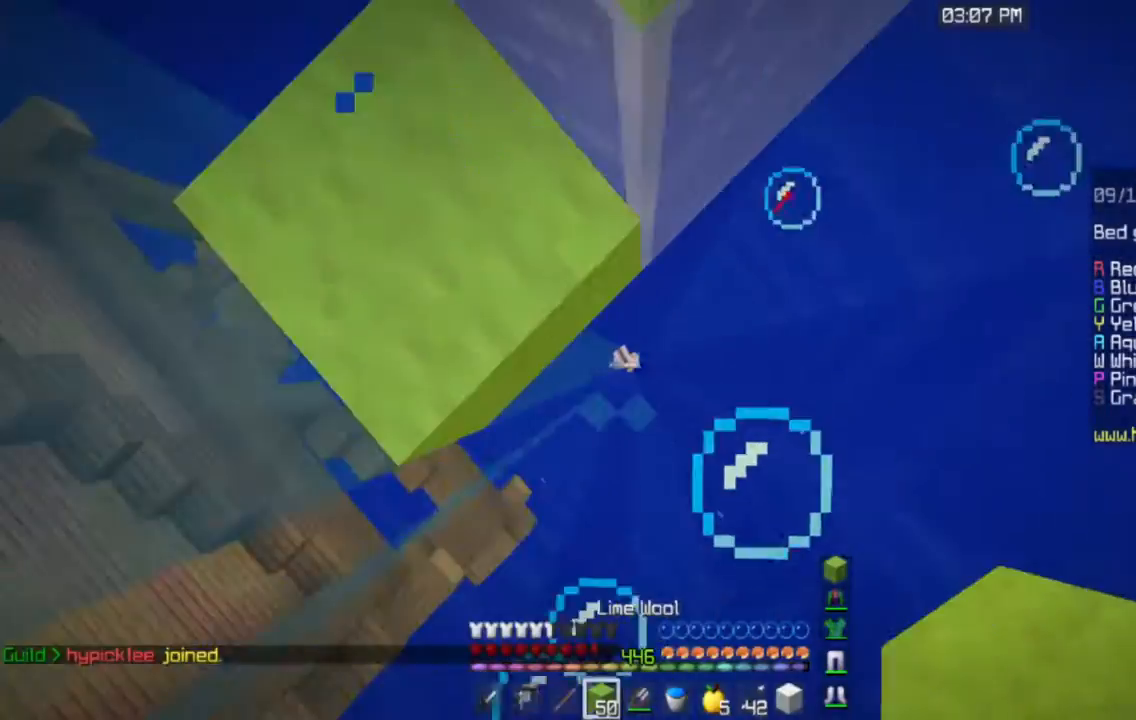
{"keys": ["a", "space", "w"], "mouse": [], "events": [[16, "mouse_right", "down"], [50, "space", "down"], [116, "w", "down"], [183, "mouse_right", "up"], [216, "mouse_right", "down"], [333, "mouse_right", "up"]]}
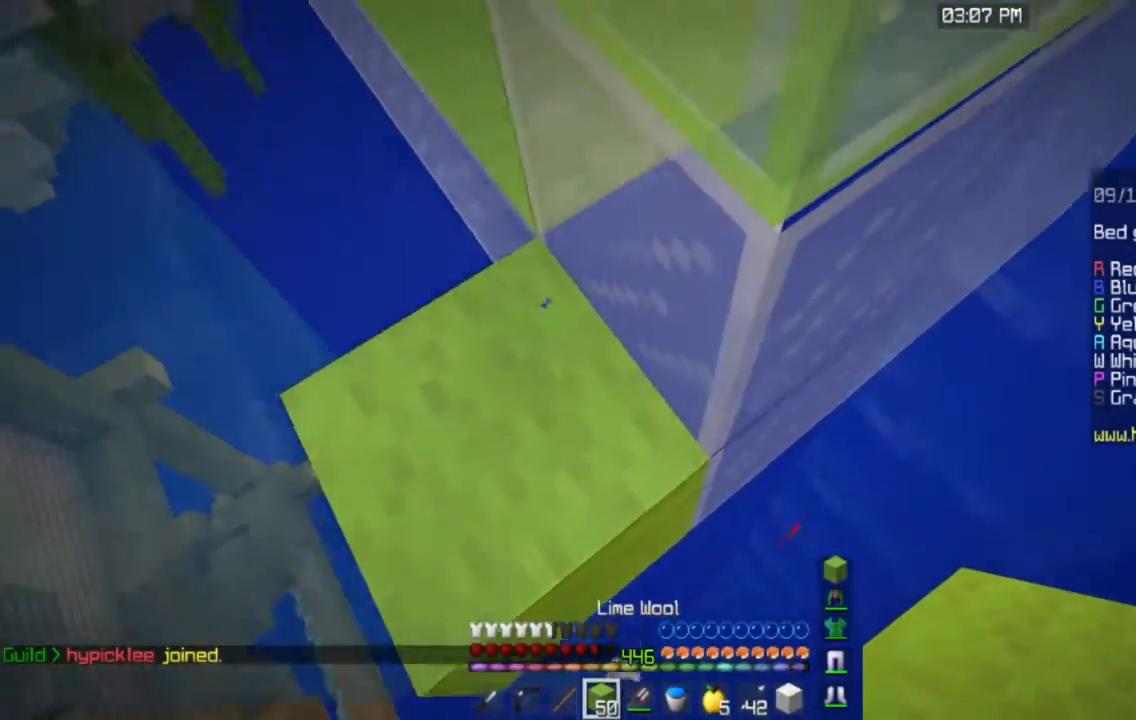
{"keys": ["w"], "mouse": [], "events": [[400, "a", "up"], [400, "space", "up"]]}
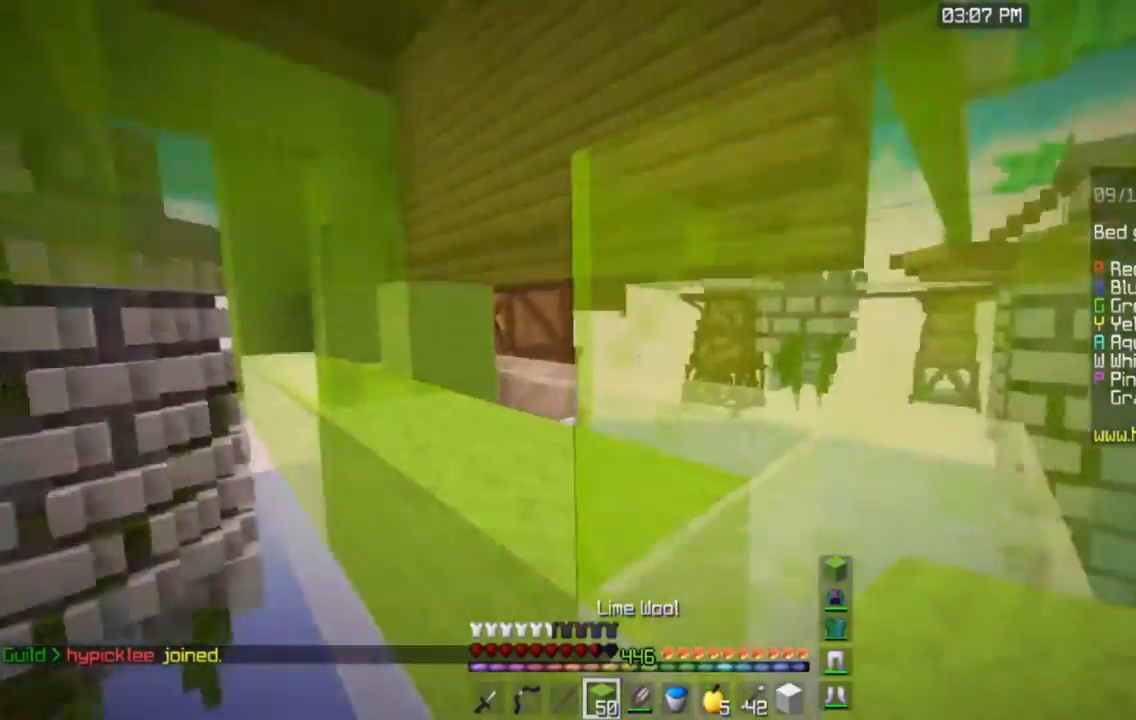
{"keys": ["a", "w"], "mouse": [], "events": [[300, "a", "down"]]}
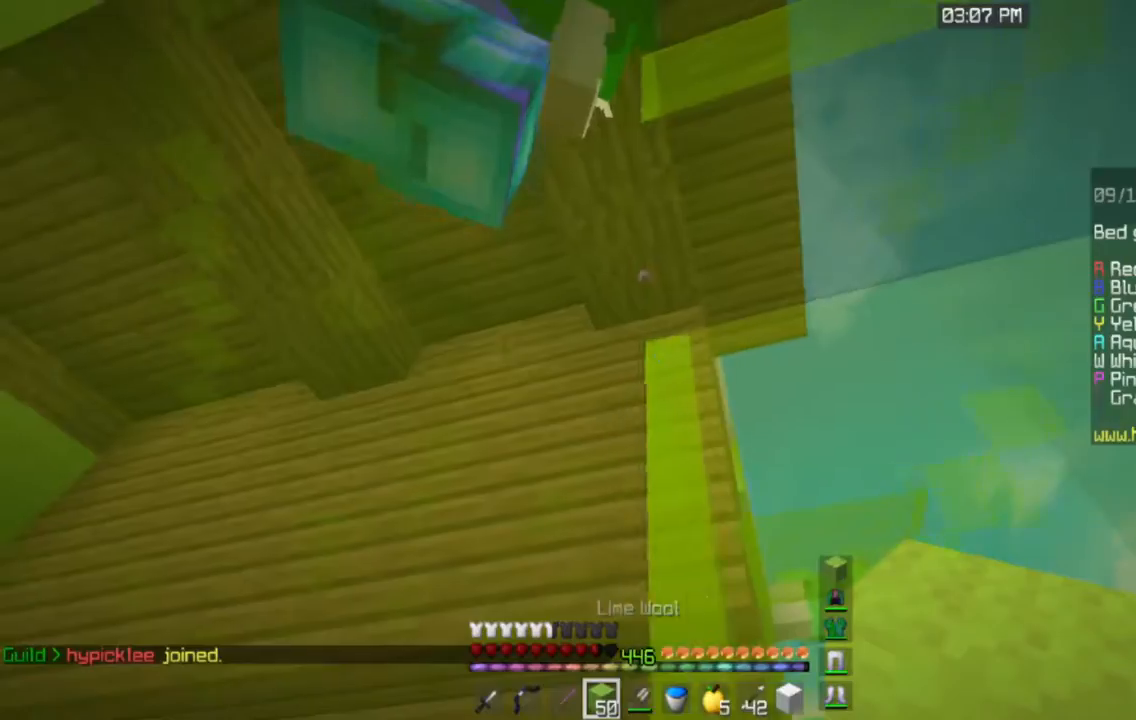
{"keys": ["w"], "mouse": [], "events": [[400, "a", "up"]]}
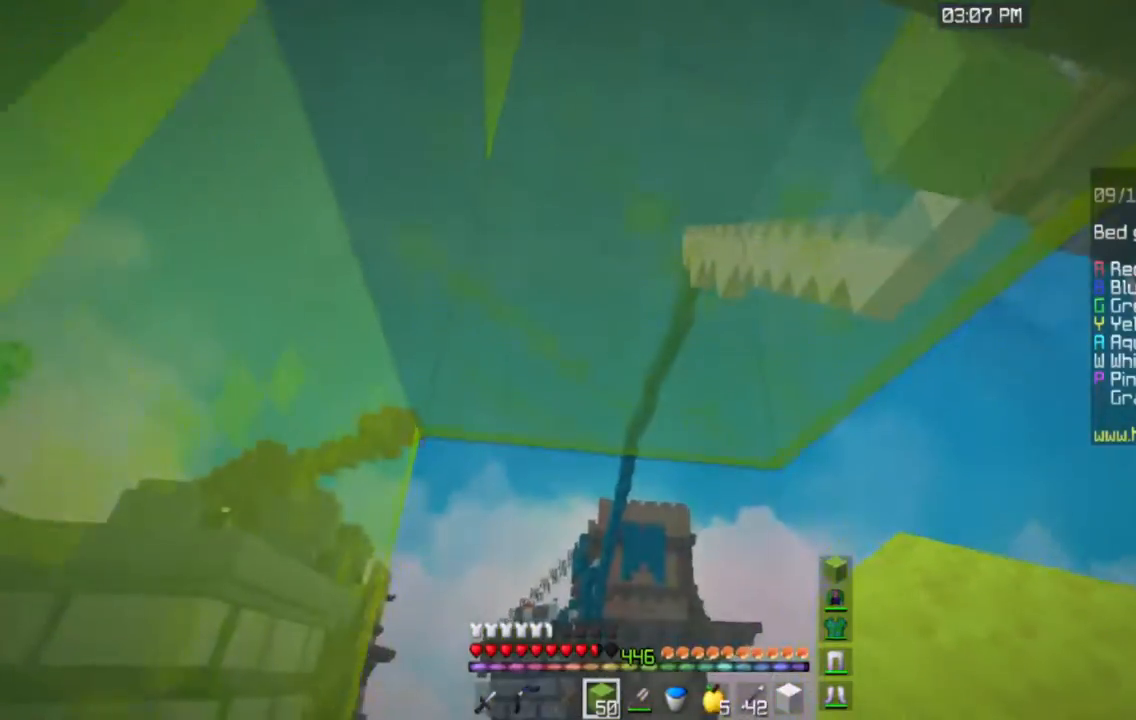
{"keys": [], "mouse": [], "events": [[150, "a", "down"], [317, "w", "up"], [350, "a", "up"]]}
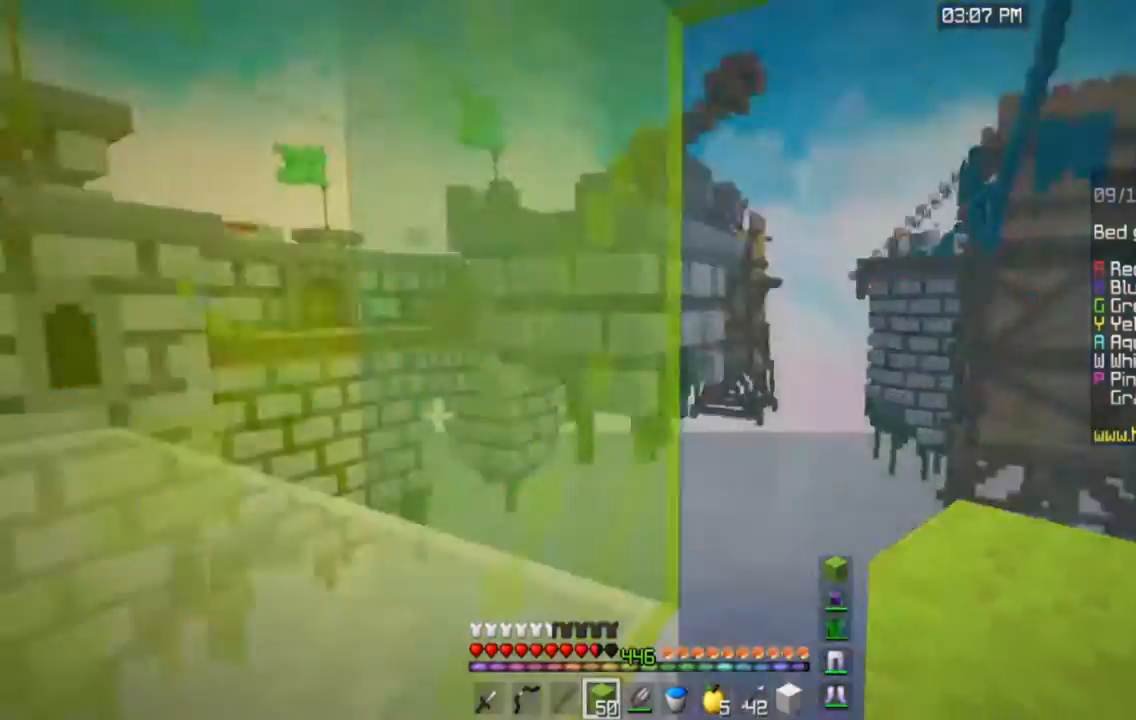
{"keys": ["a", "w"], "mouse": [], "events": [[67, "a", "down"], [117, "w", "down"]]}
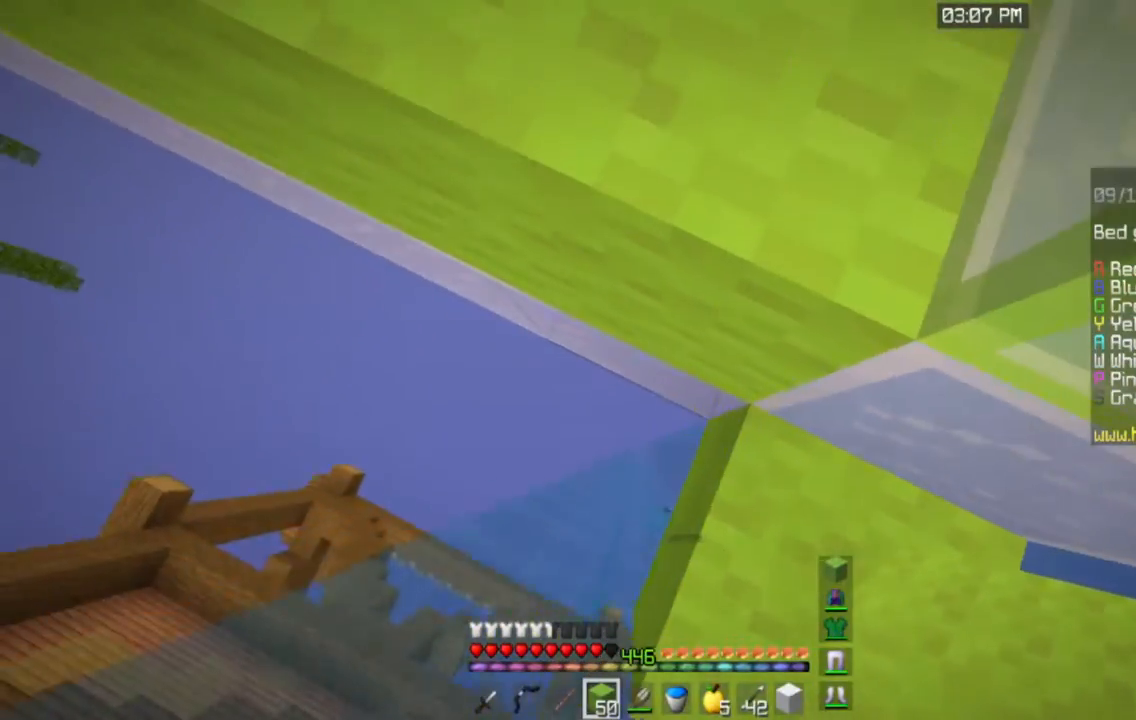
{"keys": ["w"], "mouse": [], "events": [[116, "mouse_right", "down"], [317, "mouse_right", "up"], [467, "a", "up"]]}
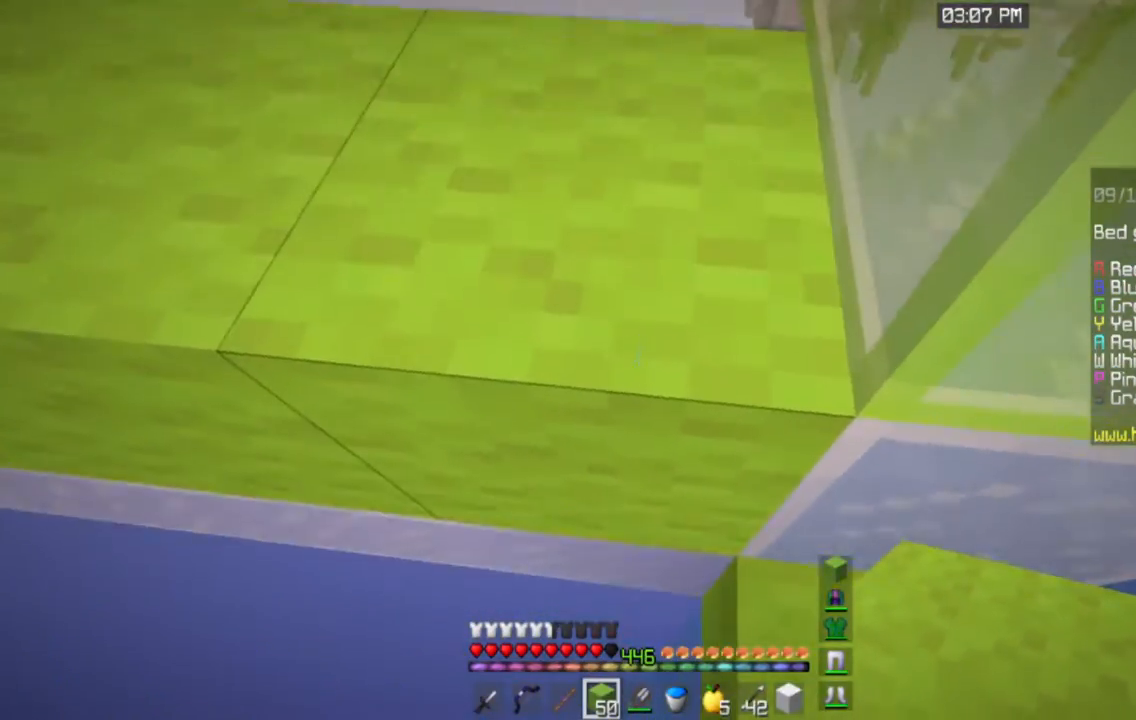
{"keys": ["w"], "mouse": ["right"], "events": [[217, "mouse_right", "down"]]}
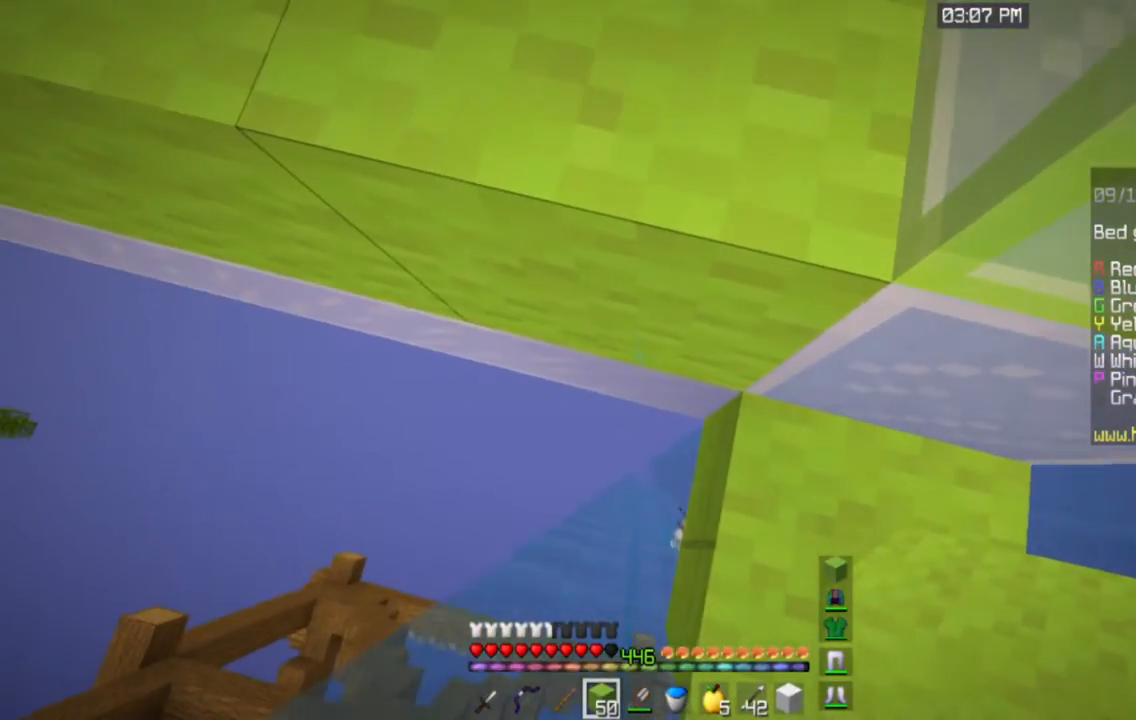
{"keys": ["w"], "mouse": ["right"], "events": []}
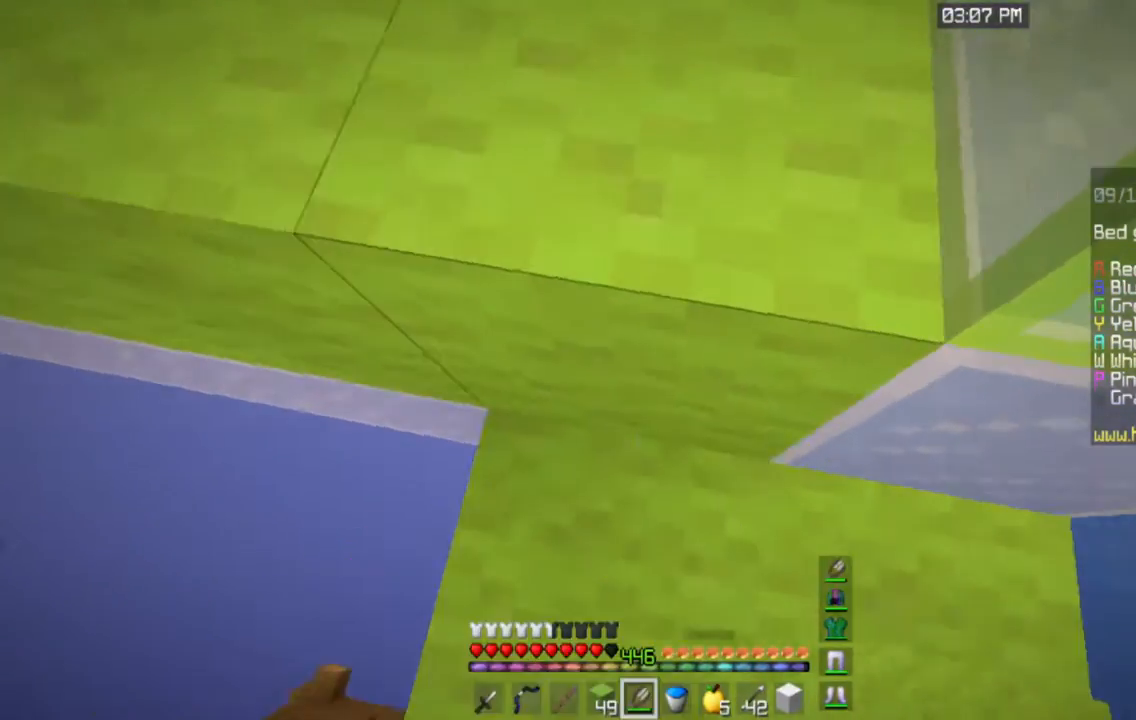
{"keys": ["w"], "mouse": ["left"], "events": [[50, "mouse_left", "down"], [50, "mouse_right", "up"]]}
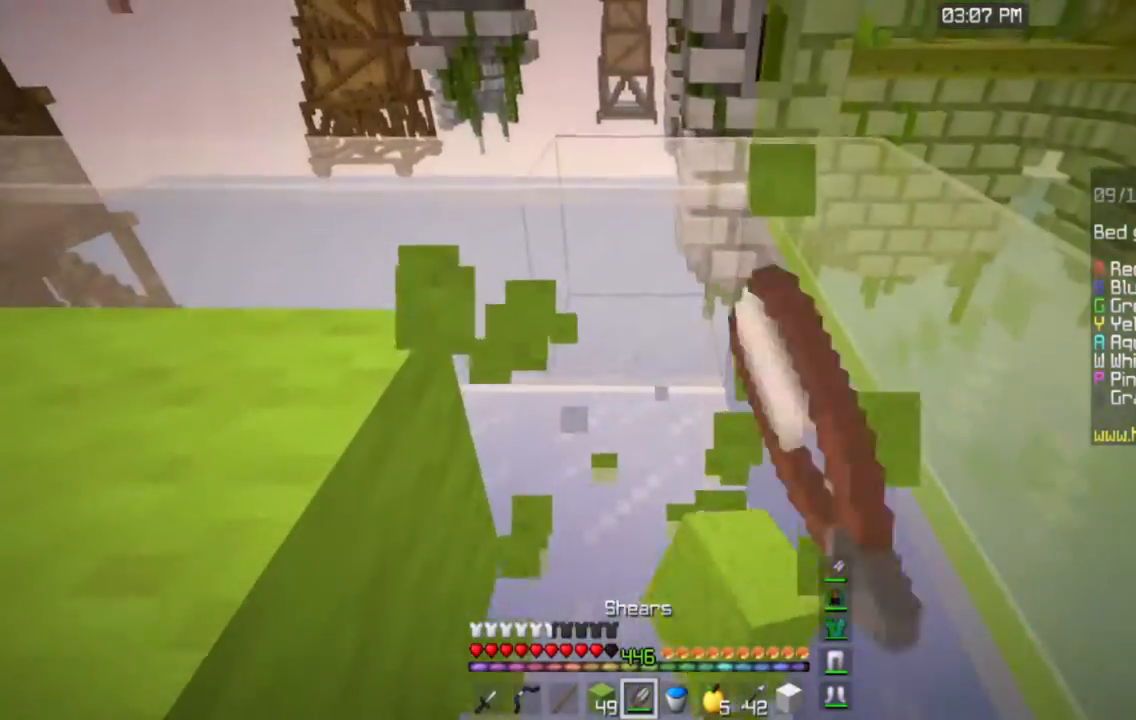
{"keys": ["a"], "mouse": [], "events": [[33, "mouse_left", "up"], [250, "a", "down"], [417, "w", "up"]]}
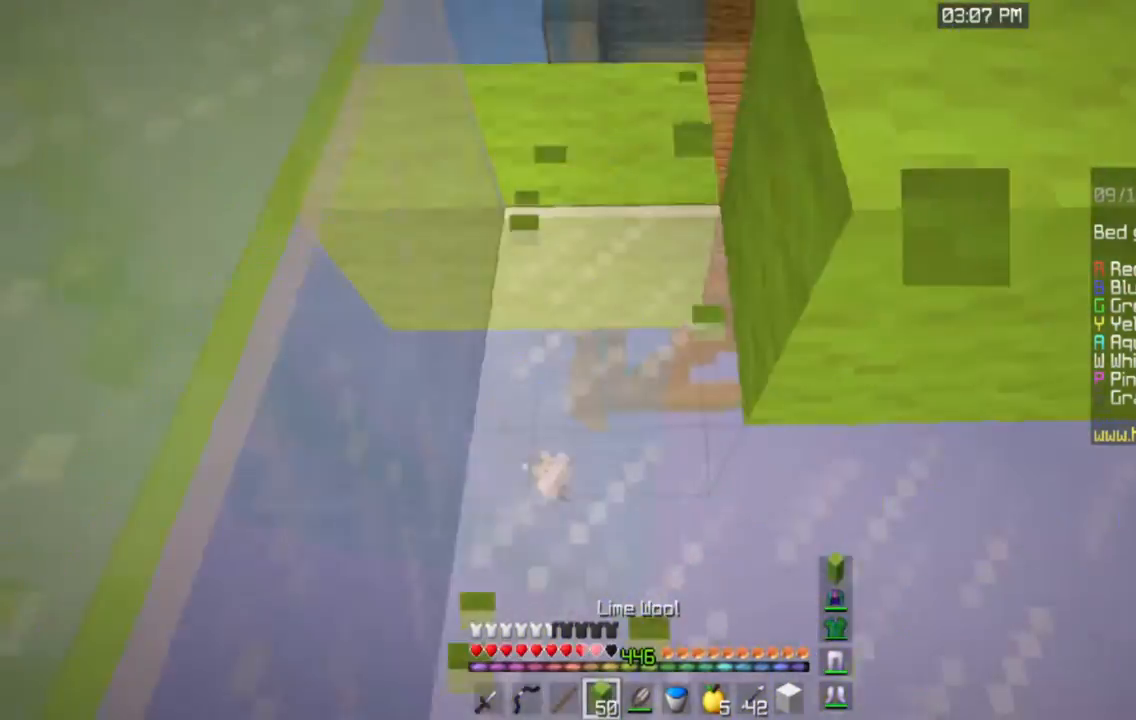
{"keys": ["d"], "mouse": [], "events": [[50, "s", "down"], [133, "a", "up"], [133, "mouse_right", "down"], [317, "s", "up"], [417, "d", "down"], [501, "mouse_right", "up"]]}
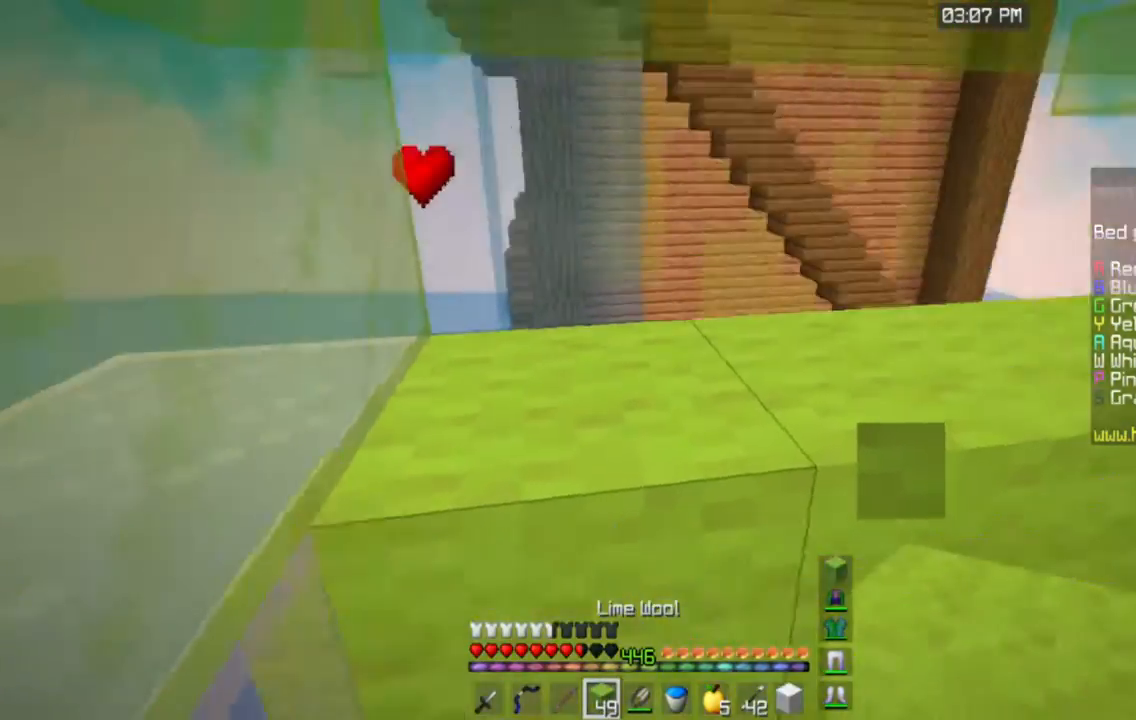
{"keys": ["d", "w"], "mouse": [], "events": [[183, "w", "down"]]}
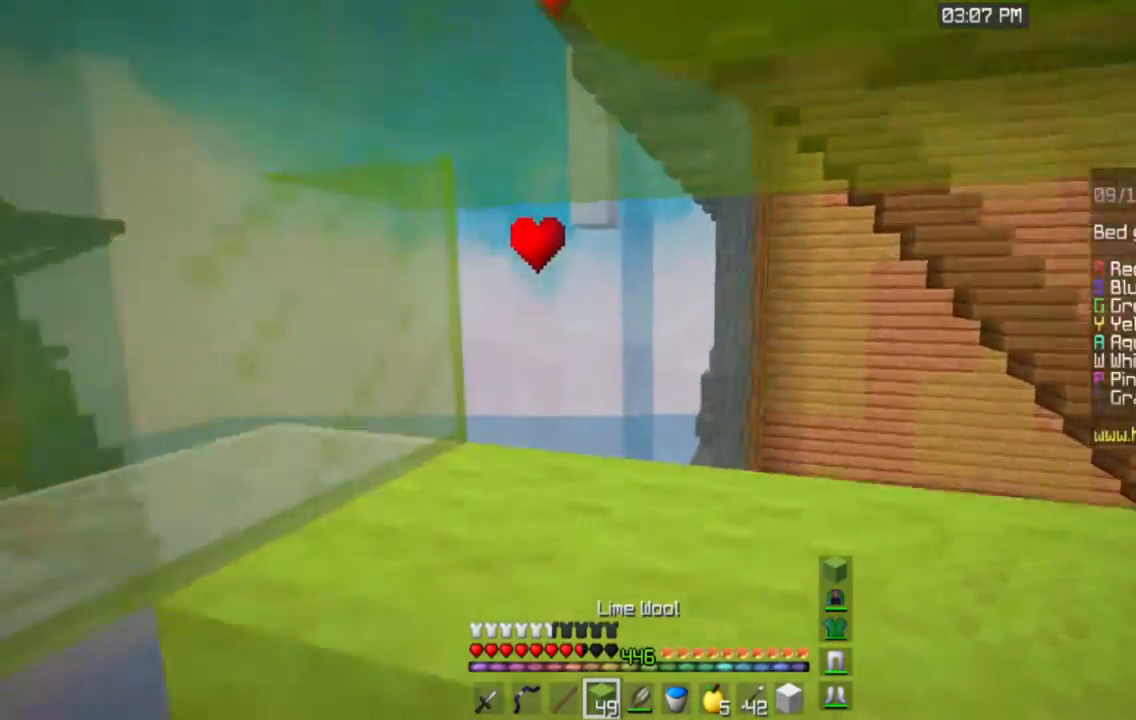
{"keys": [], "mouse": [], "events": [[234, "d", "up"], [234, "w", "up"]]}
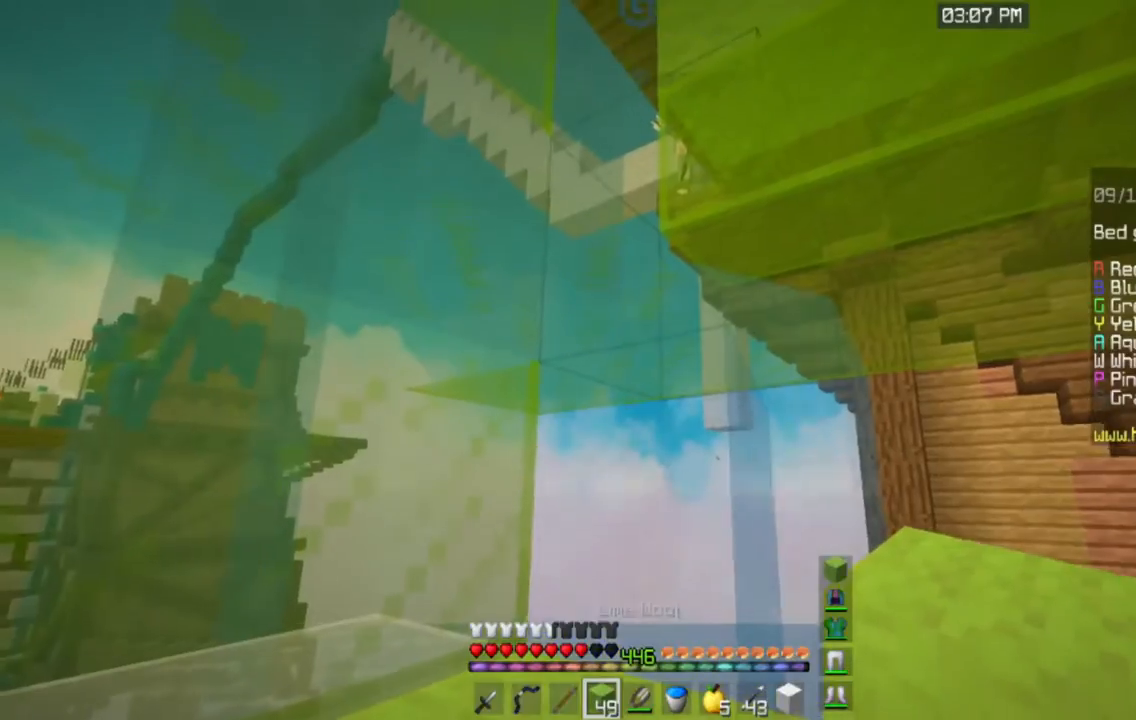
{"keys": ["w"], "mouse": [], "events": [[367, "w", "down"]]}
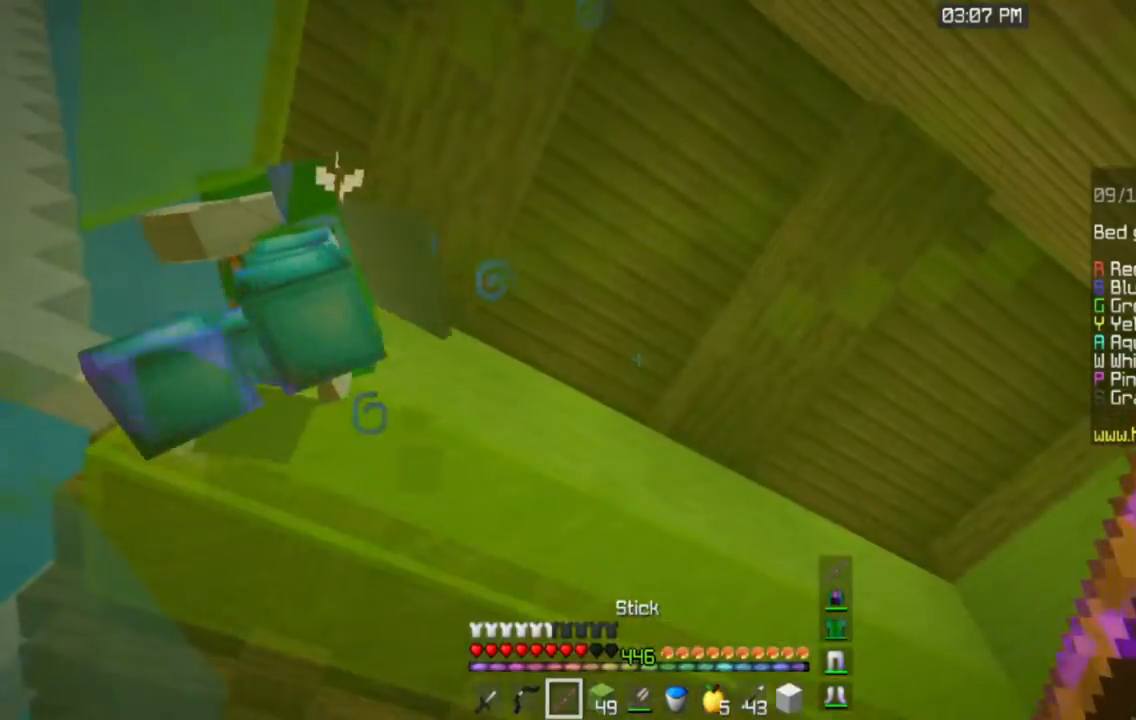
{"keys": ["d", "w"], "mouse": [], "events": [[434, "d", "down"]]}
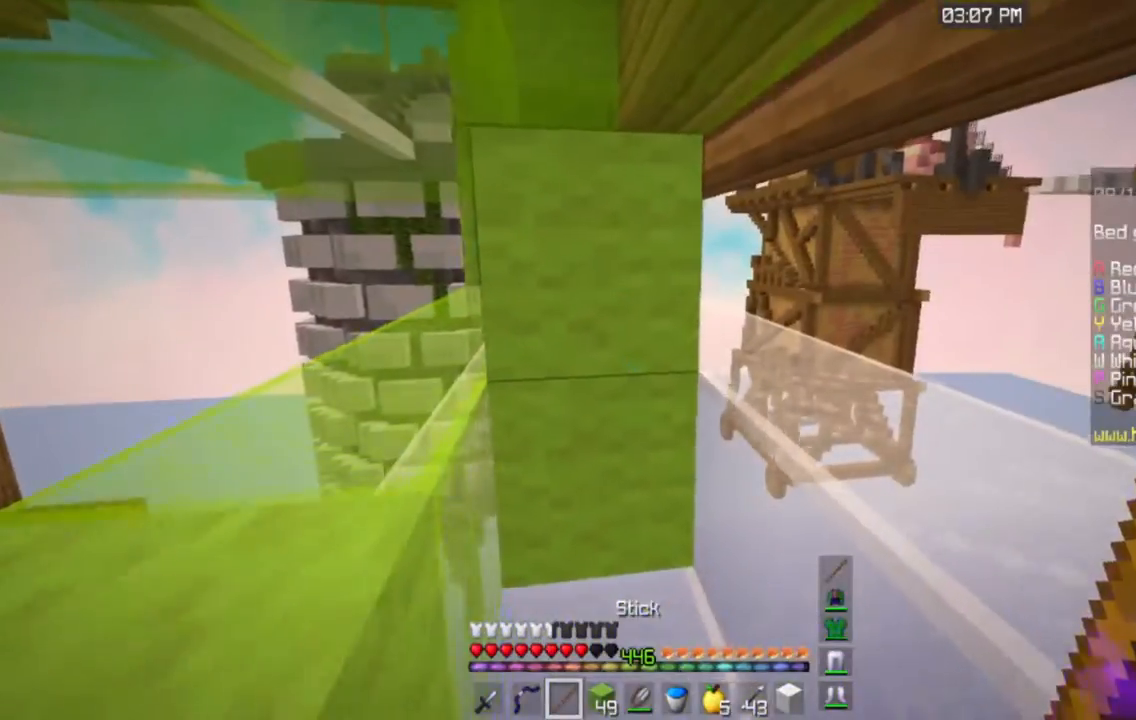
{"keys": ["w"], "mouse": [], "events": [[133, "d", "up"]]}
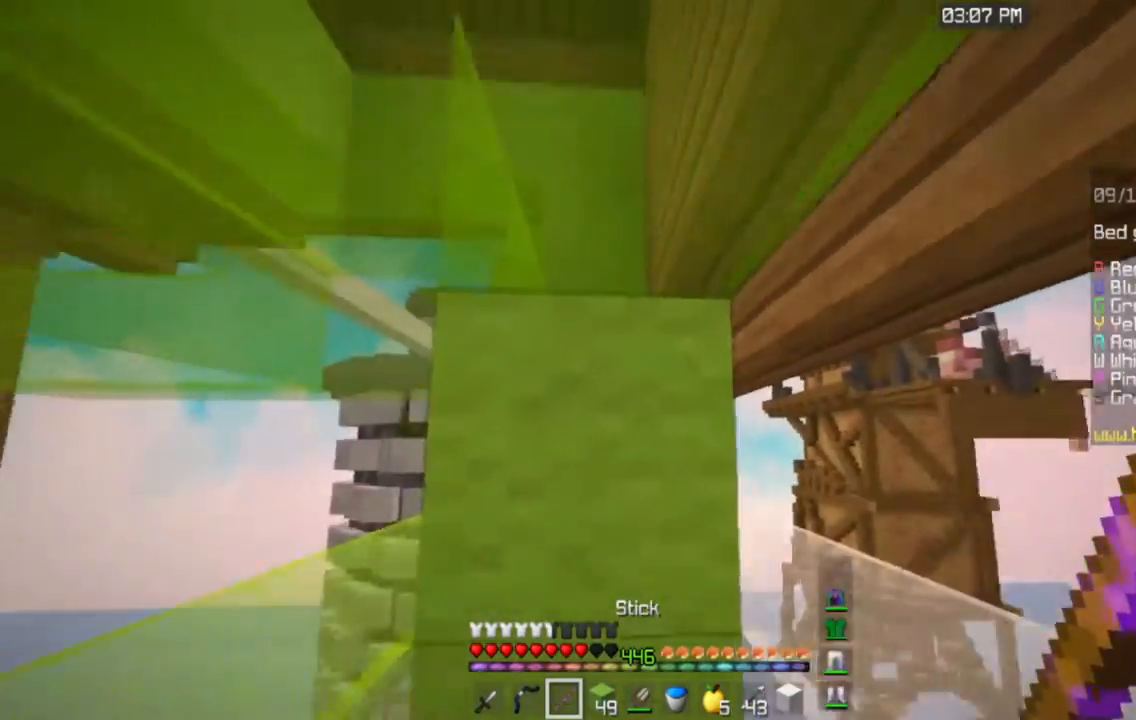
{"keys": ["w"], "mouse": ["left"], "events": [[184, "mouse_left", "down"]]}
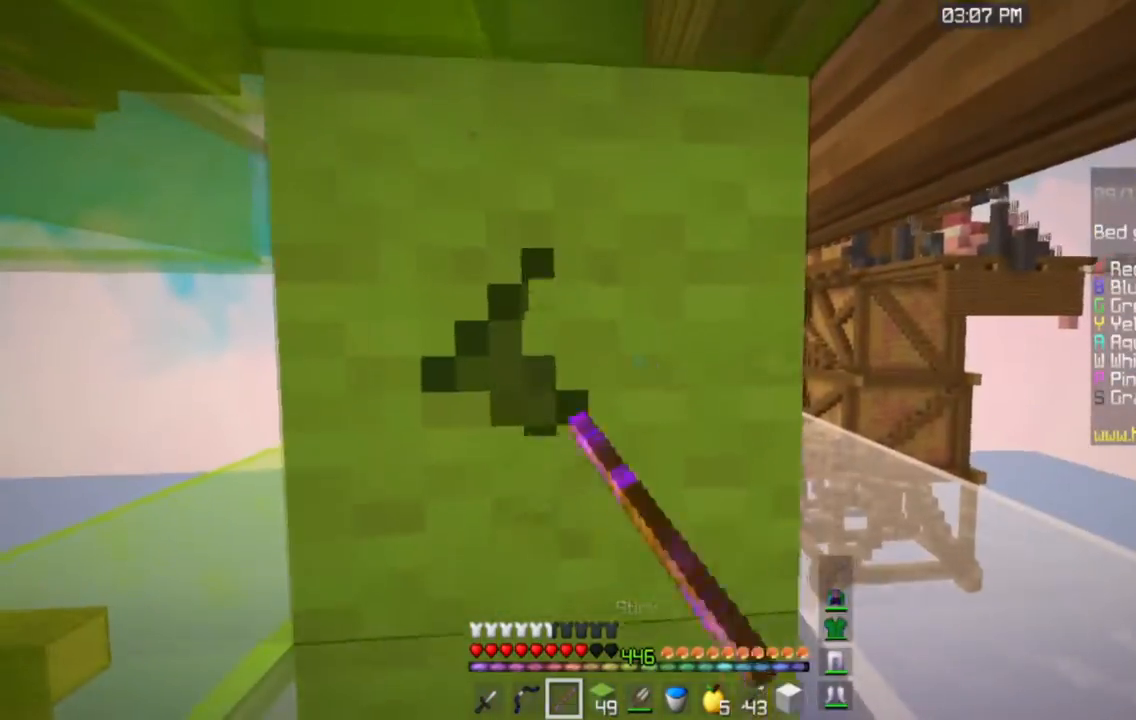
{"keys": ["w"], "mouse": ["left"], "events": []}
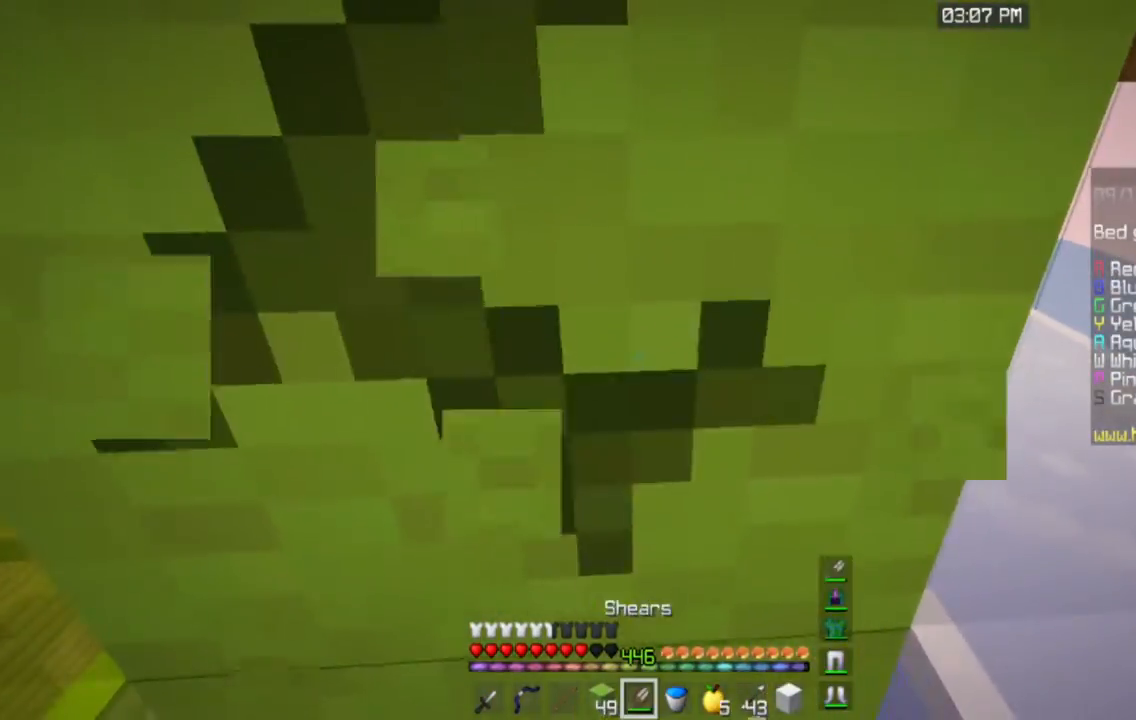
{"keys": ["w"], "mouse": ["left"], "events": []}
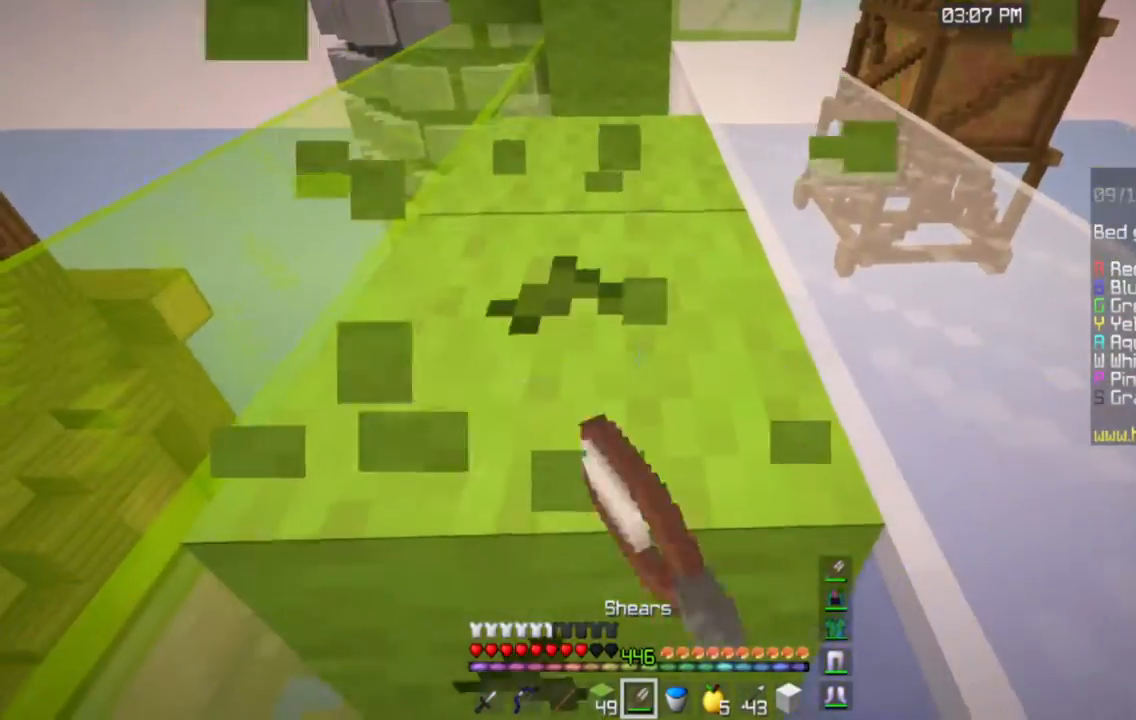
{"keys": ["w"], "mouse": [], "events": [[417, "mouse_left", "up"]]}
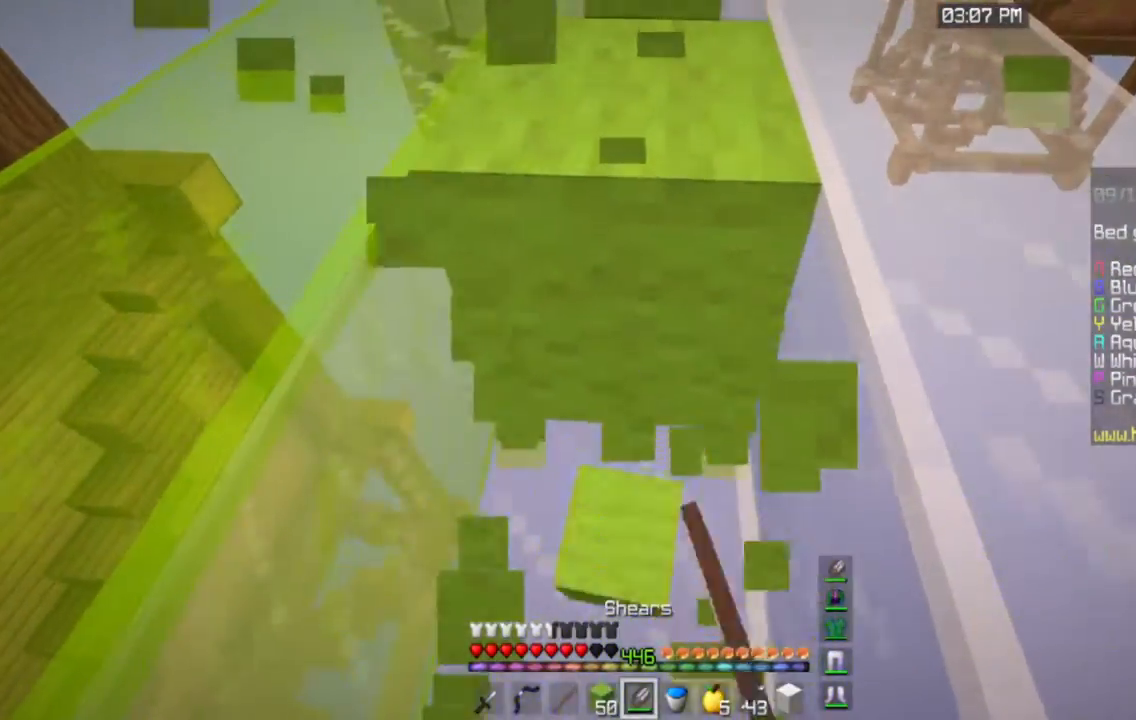
{"keys": ["d", "space", "w"], "mouse": [], "events": [[301, "space", "down"], [351, "d", "down"]]}
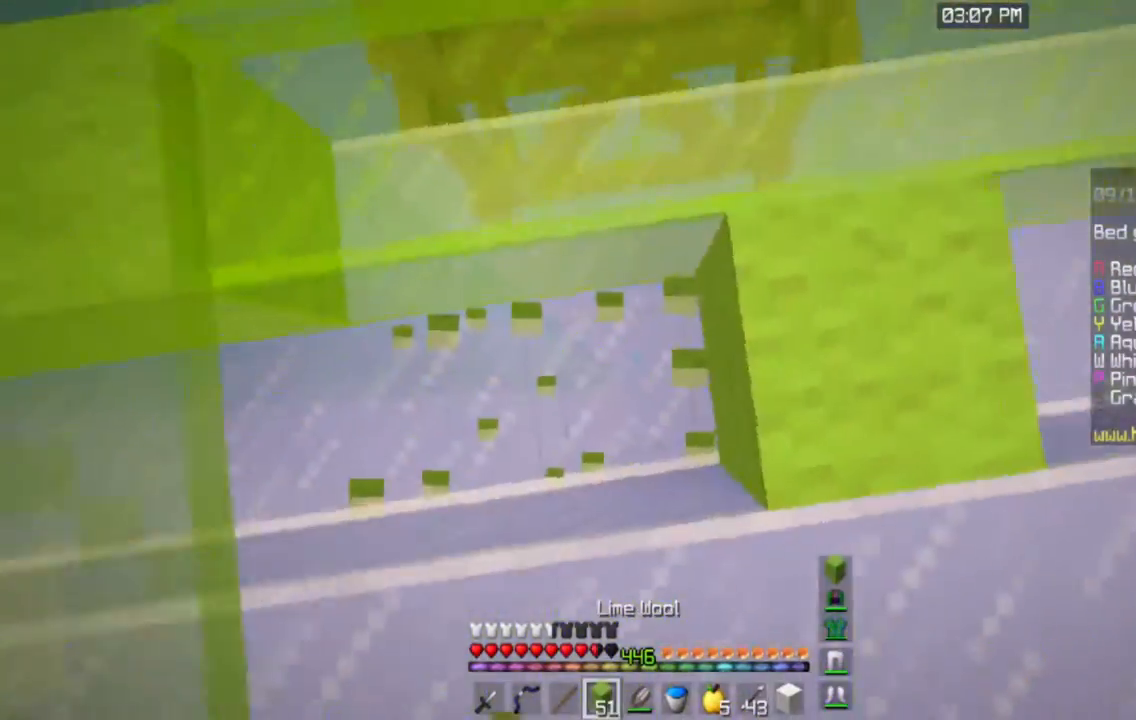
{"keys": ["a", "space"], "mouse": [], "events": [[17, "mouse_right", "down"], [83, "w", "up"], [100, "d", "up"], [200, "mouse_right", "up"], [233, "a", "down"]]}
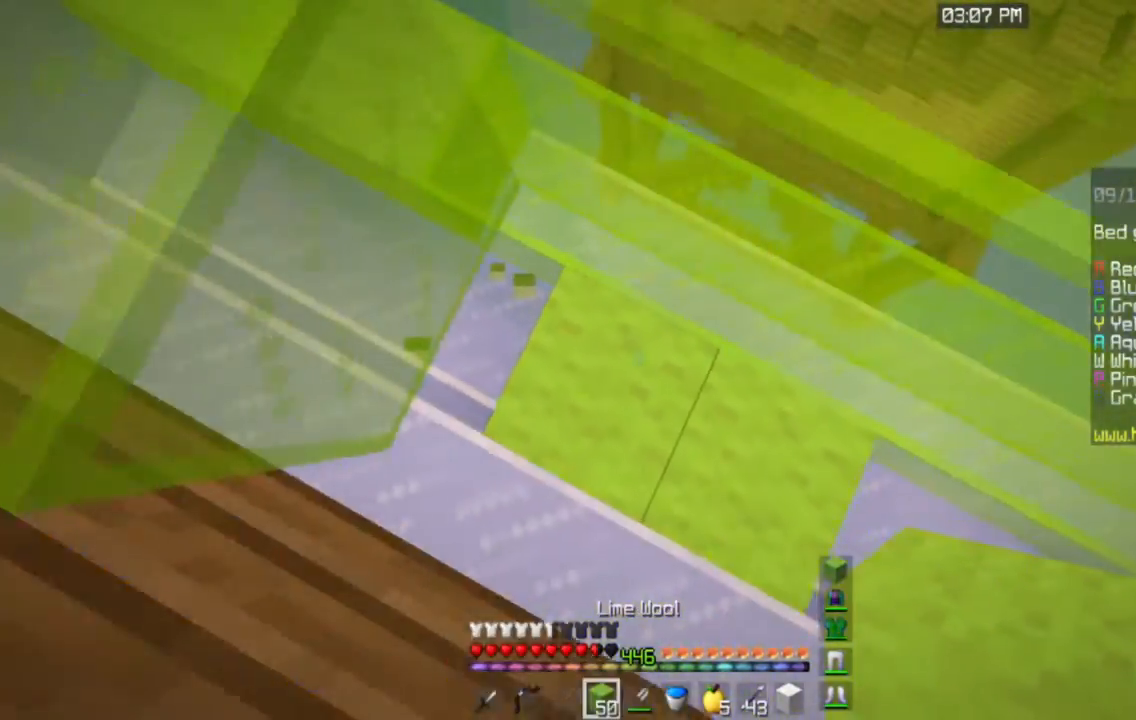
{"keys": ["a", "space", "w"], "mouse": [], "events": [[34, "w", "down"], [100, "mouse_right", "down"], [100, "space", "up"], [201, "space", "down"], [334, "mouse_right", "up"]]}
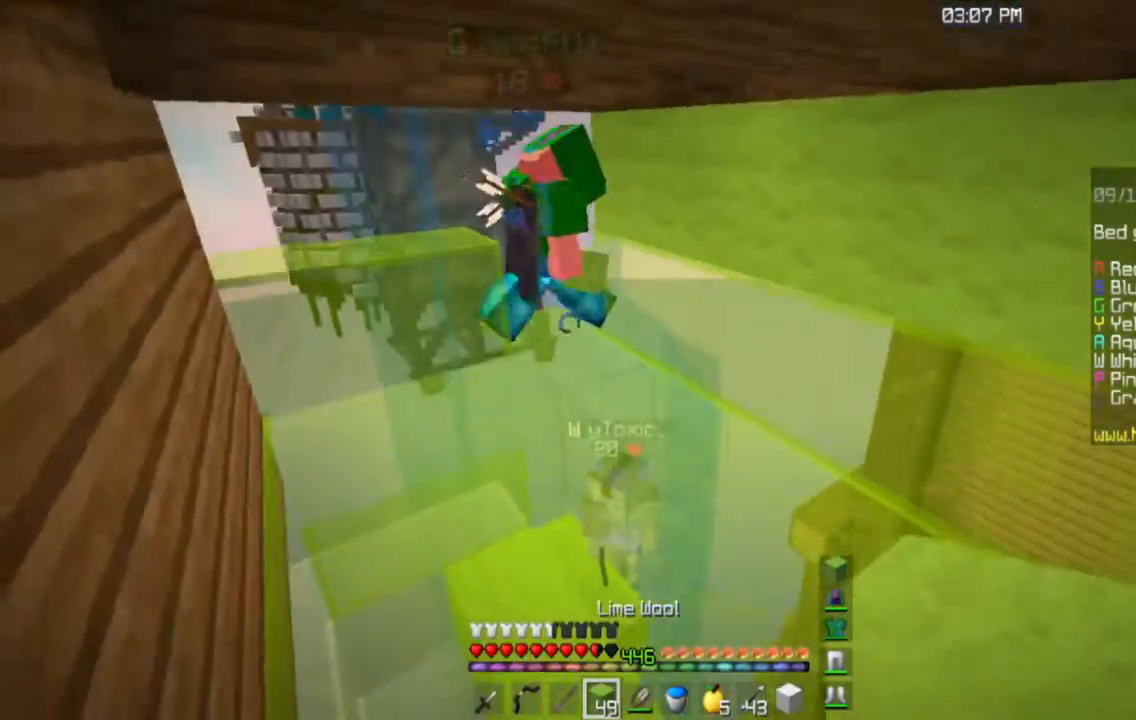
{"keys": ["w"], "mouse": [], "events": [[33, "a", "up"], [33, "space", "up"]]}
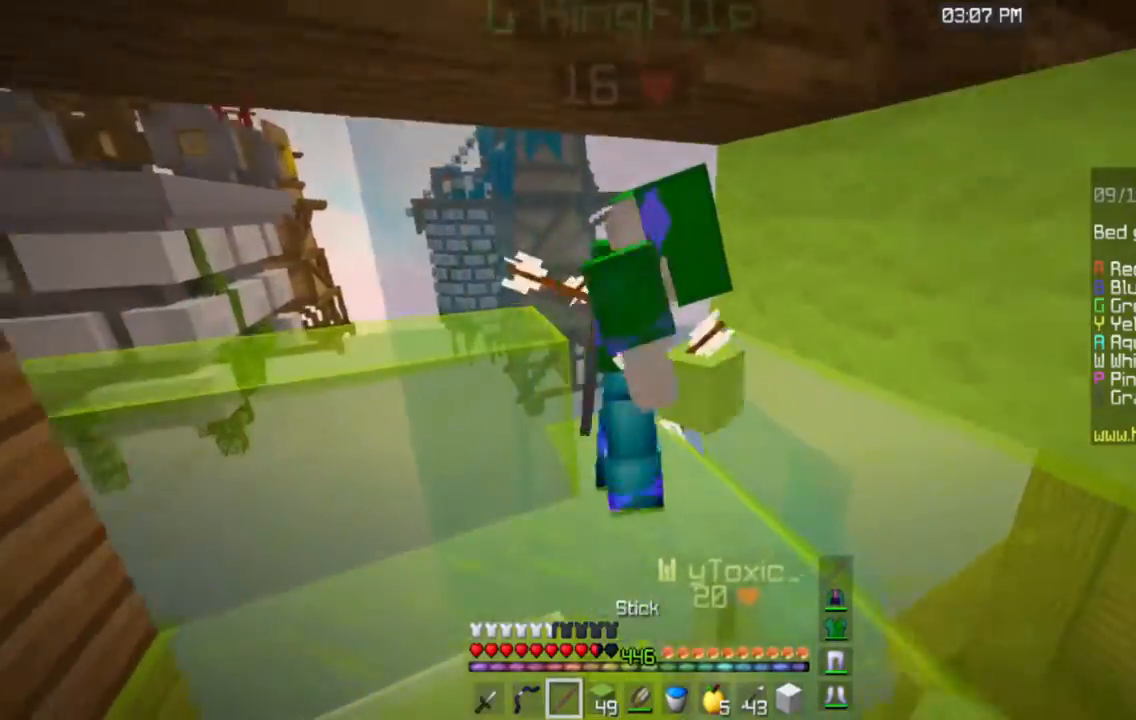
{"keys": ["s"], "mouse": [], "events": [[167, "w", "up"], [301, "d", "down"], [317, "s", "down"], [434, "d", "up"]]}